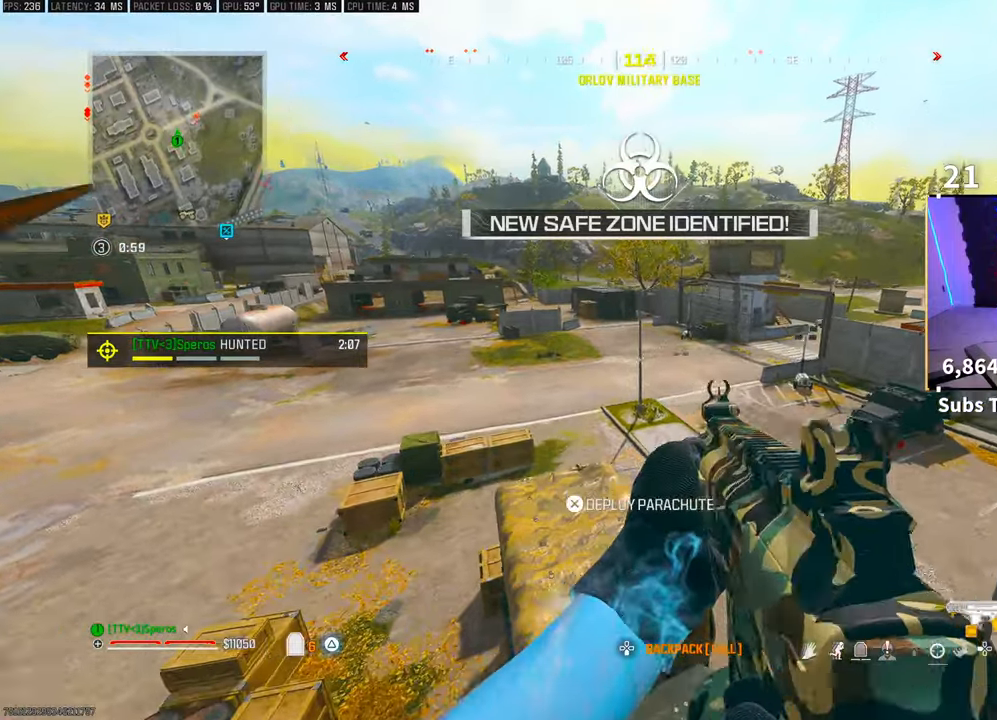
Gameplay with a controller (PlayStation layout); each line is a JSON object with the inputs held at the frame after it (dt_ms = milliseconds from this image to that frame). "events" lists button and stick changes between this image and that frame as [ms after this image, input, new state], when the widget could be followed in between. Not read: HOME.
{"dt_ms": 500, "buttons": ["CROSS"], "left_stick": "up-left", "right_stick": "center", "events": [[100, "left_stick", "up-left"], [433, "CROSS", "down"]]}
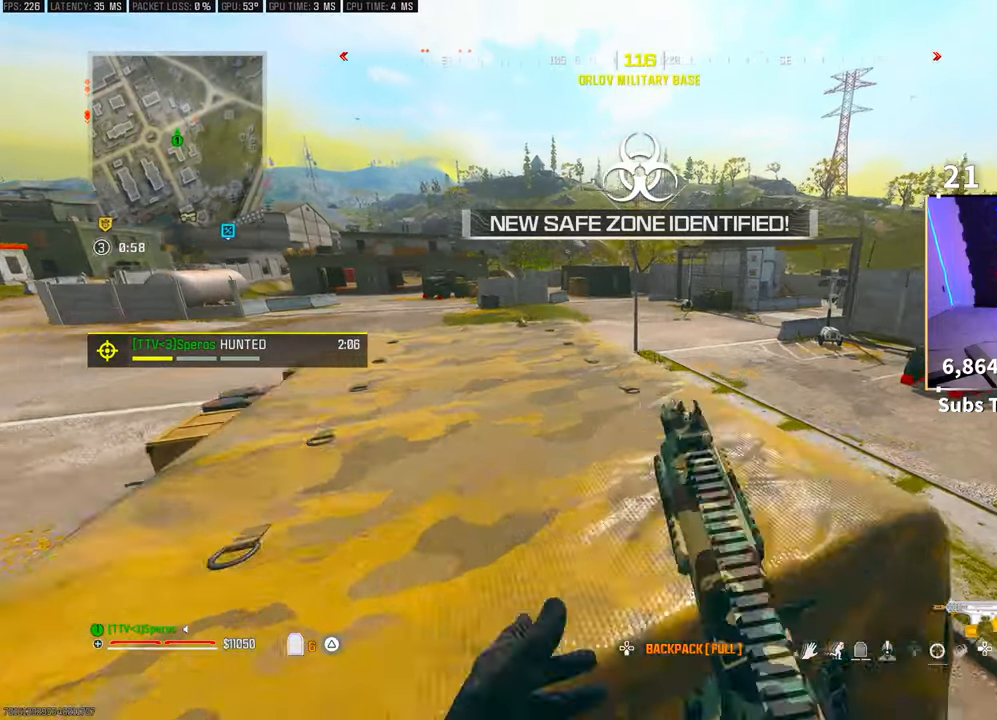
{"dt_ms": 500, "buttons": ["DPAD_RIGHT"], "left_stick": "up-left", "right_stick": "center", "events": [[50, "CROSS", "up"], [83, "DPAD_DOWN", "down"], [150, "DPAD_DOWN", "up"], [300, "DPAD_RIGHT", "down"], [350, "DPAD_RIGHT", "up"], [450, "DPAD_RIGHT", "down"]]}
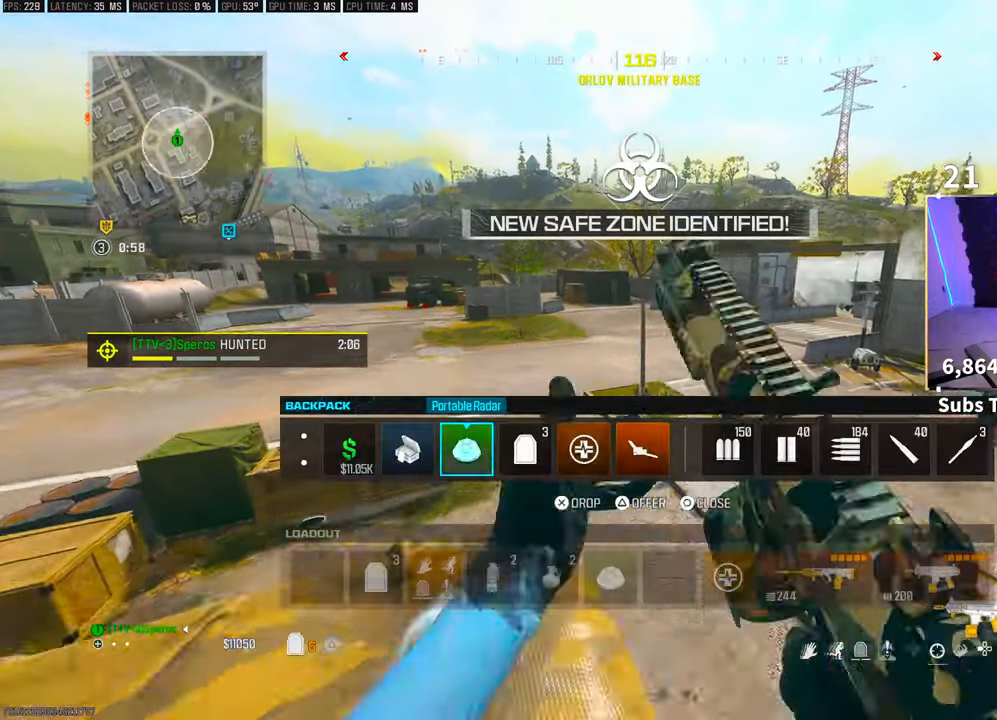
{"dt_ms": 500, "buttons": ["CIRCLE"], "left_stick": "up-left", "right_stick": "center", "events": [[50, "DPAD_RIGHT", "up"], [150, "DPAD_RIGHT", "down"], [200, "DPAD_RIGHT", "up"], [300, "DPAD_RIGHT", "down"], [400, "DPAD_RIGHT", "up"], [450, "CIRCLE", "down"]]}
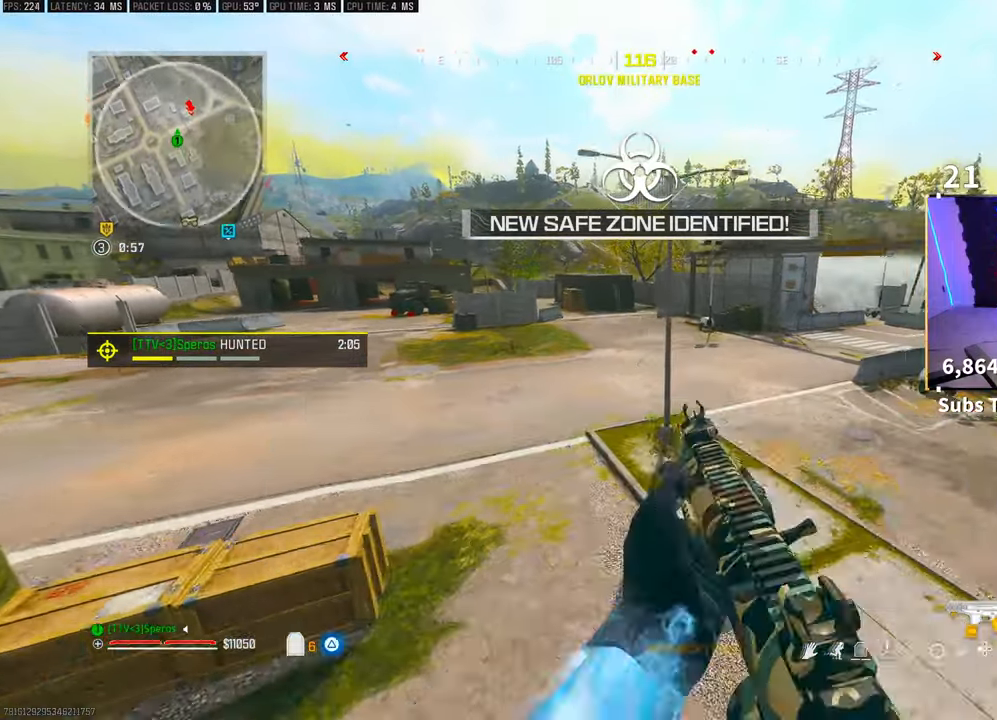
{"dt_ms": 500, "buttons": [], "left_stick": "up", "right_stick": "center", "events": [[50, "CIRCLE", "up"], [50, "left_stick", "up"], [150, "TRIANGLE", "down"], [200, "TRIANGLE", "up"], [283, "TRIANGLE", "down"], [333, "TRIANGLE", "up"]]}
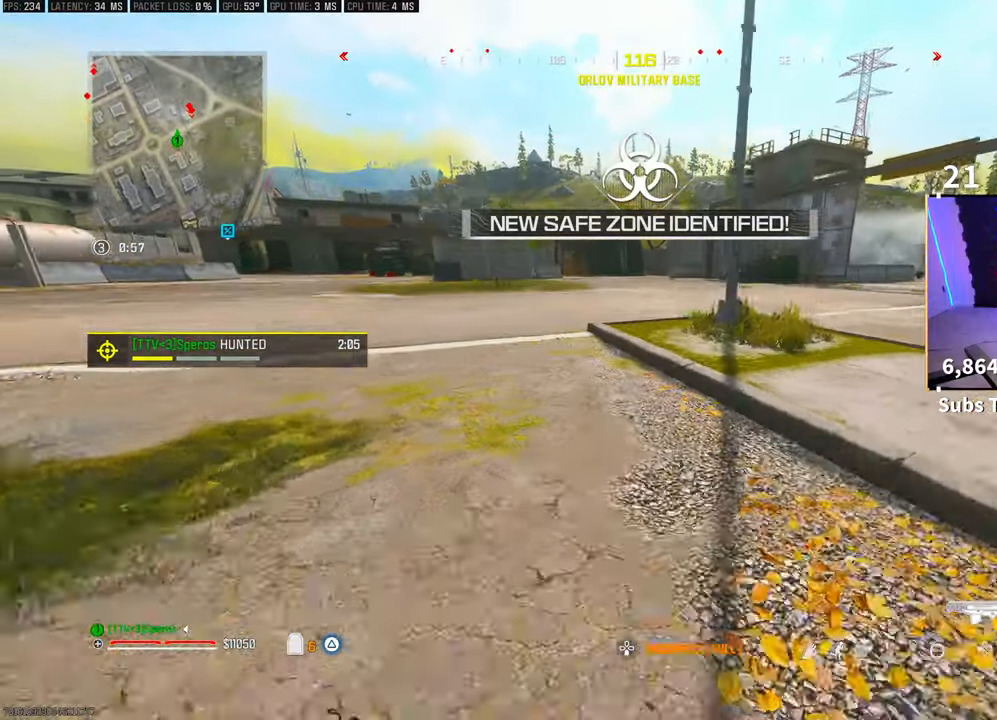
{"dt_ms": 500, "buttons": ["CROSS", "R3"], "left_stick": "up", "right_stick": "center", "events": [[50, "L3", "down"], [183, "L3", "up"], [283, "R3", "down"], [400, "R3", "up"], [450, "R3", "down"], [500, "CROSS", "down"]]}
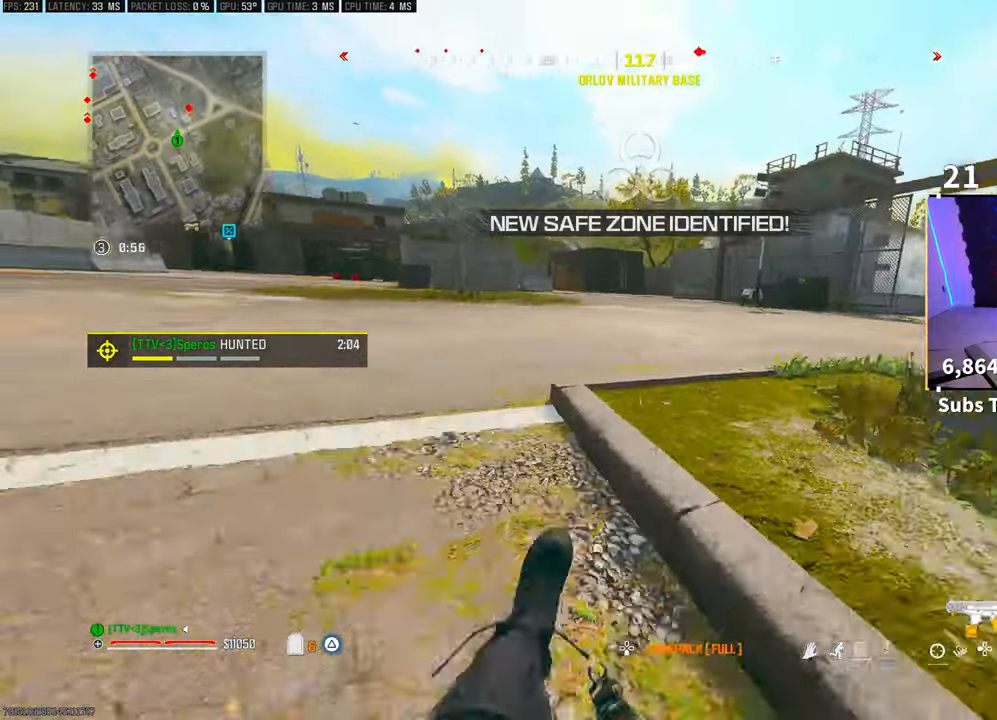
{"dt_ms": 500, "buttons": [], "left_stick": "up", "right_stick": "left", "events": [[83, "R3", "up"], [83, "right_stick", "up-right"], [133, "CROSS", "up"], [200, "right_stick", "center"], [483, "right_stick", "left"]]}
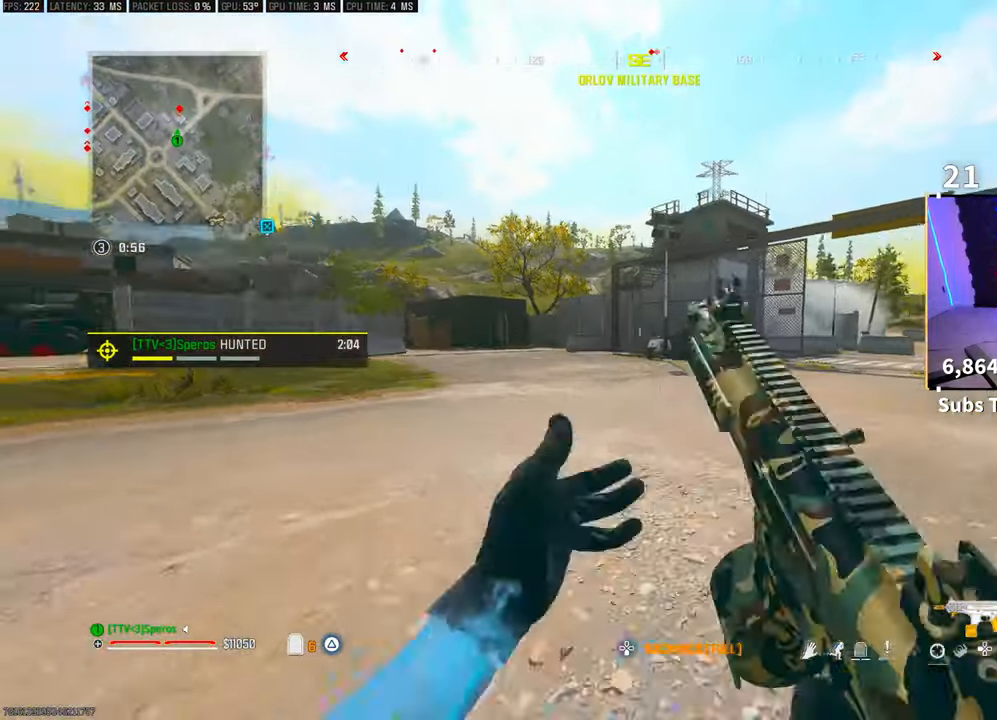
{"dt_ms": 500, "buttons": [], "left_stick": "up-left", "right_stick": "center", "events": [[250, "left_stick", "up-left"], [250, "right_stick", "center"]]}
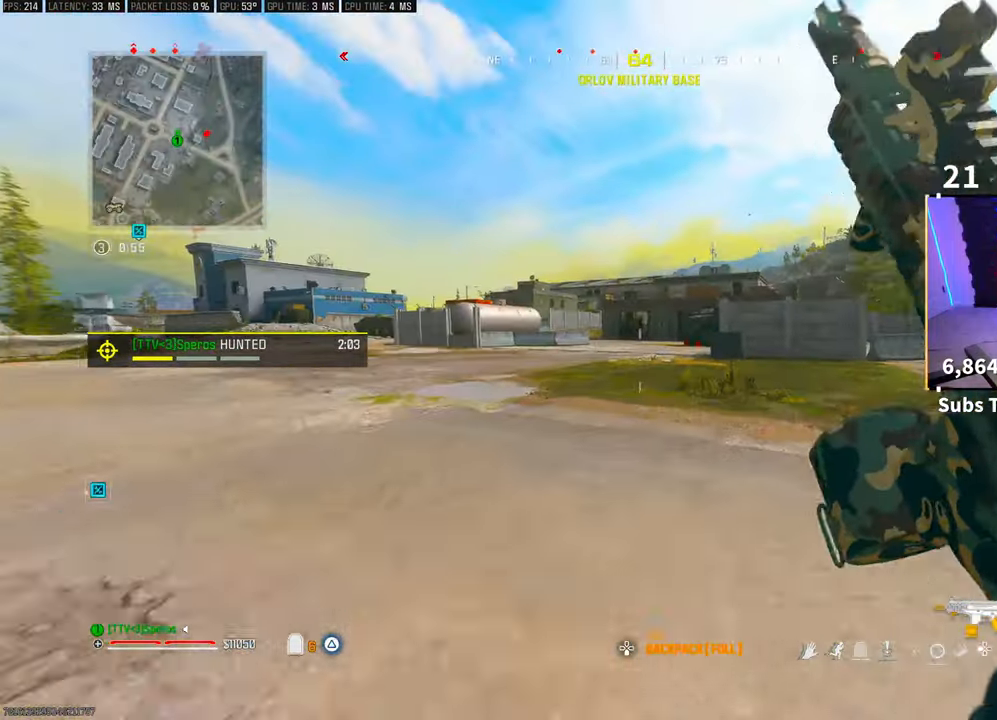
{"dt_ms": 500, "buttons": [], "left_stick": "up-left", "right_stick": "center", "events": [[133, "right_stick", "right"], [350, "right_stick", "center"], [383, "R3", "down"], [500, "R3", "up"]]}
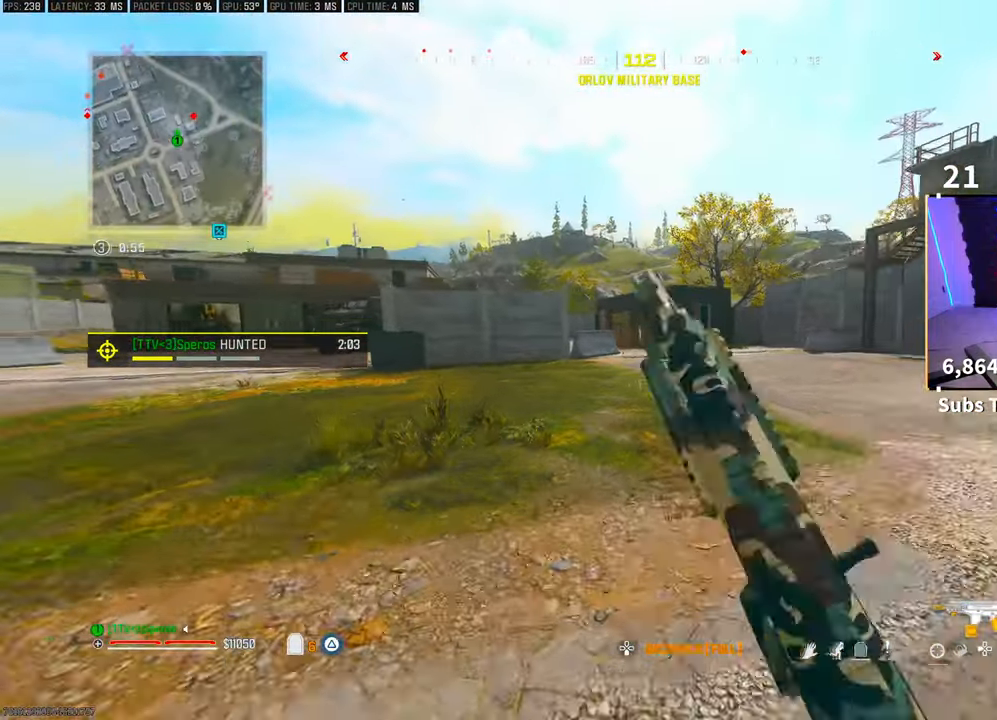
{"dt_ms": 500, "buttons": [], "left_stick": "up-left", "right_stick": "center", "events": [[83, "R3", "down"], [150, "CROSS", "down"], [200, "R3", "up"], [250, "CROSS", "up"], [400, "TRIANGLE", "down"], [450, "TRIANGLE", "up"]]}
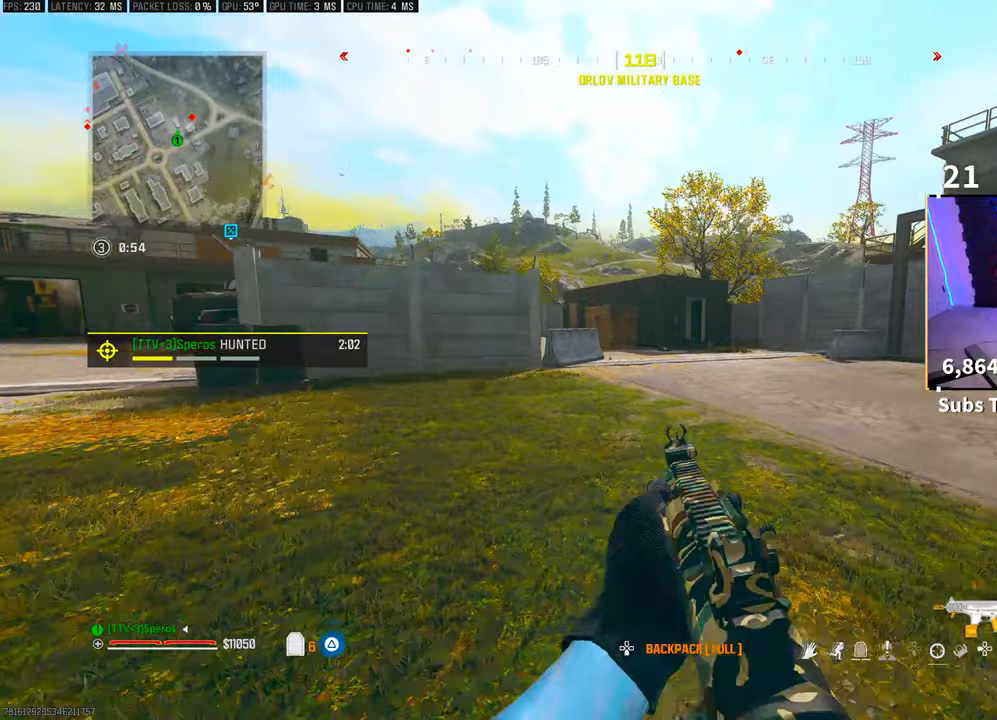
{"dt_ms": 500, "buttons": ["R3"], "left_stick": "up", "right_stick": "right", "events": [[83, "right_stick", "left"], [250, "right_stick", "up-left"], [300, "L3", "down"], [300, "left_stick", "up"], [350, "right_stick", "right"], [450, "L3", "up"], [500, "R3", "down"]]}
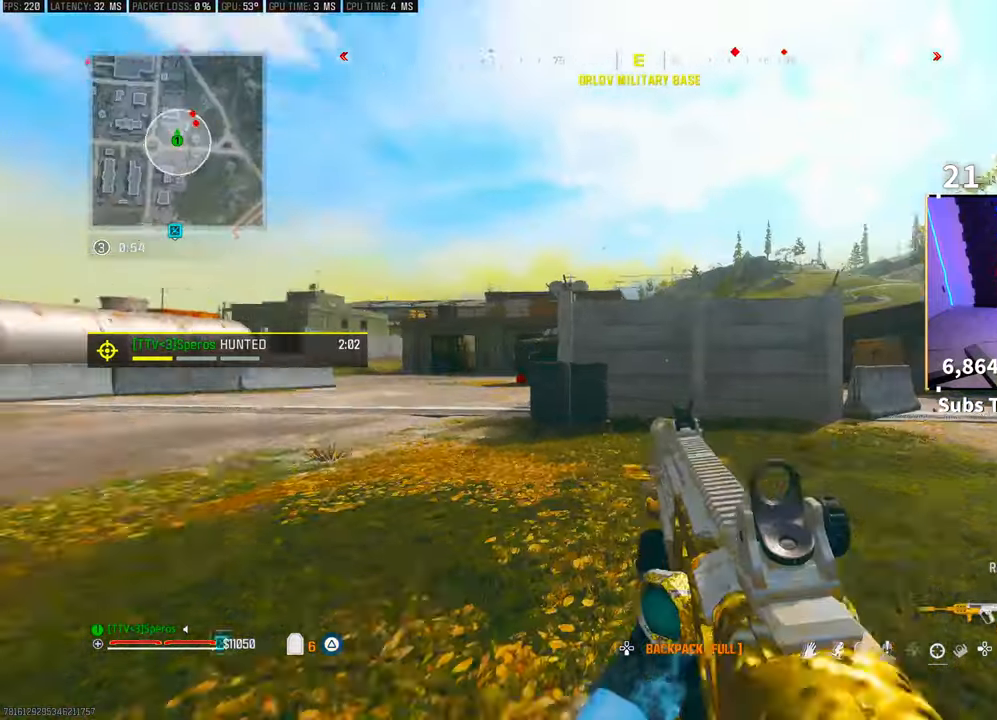
{"dt_ms": 500, "buttons": ["L2"], "left_stick": "up-left", "right_stick": "up-right", "events": [[150, "R3", "up"], [150, "left_stick", "up-left"], [200, "right_stick", "up-right"], [250, "L2", "down"]]}
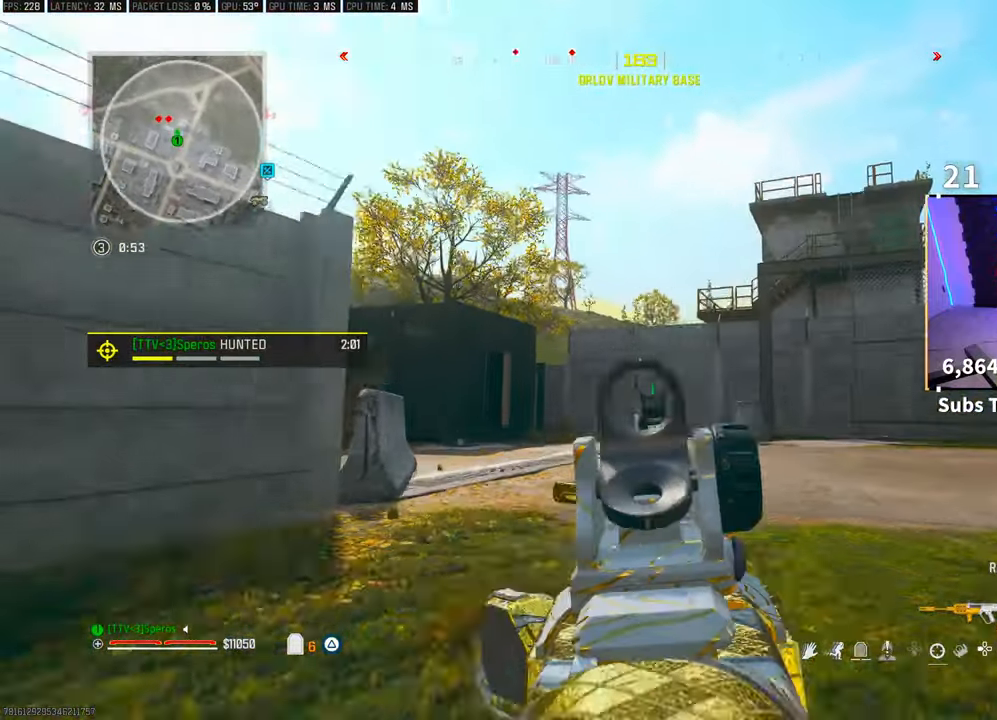
{"dt_ms": 500, "buttons": ["L2"], "left_stick": "up-left", "right_stick": "center", "events": [[383, "right_stick", "center"]]}
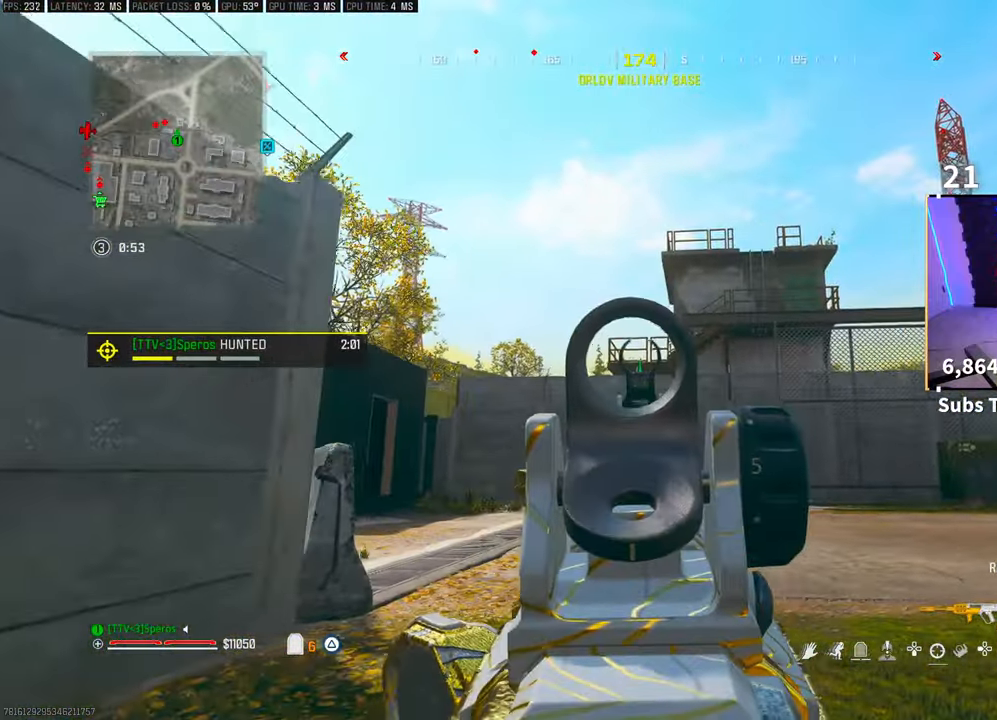
{"dt_ms": 500, "buttons": ["TRIANGLE", "L3"], "left_stick": "up", "right_stick": "center", "events": [[100, "CROSS", "down"], [100, "L2", "up"], [150, "left_stick", "up-right"], [183, "right_stick", "down-left"], [233, "CROSS", "up"], [250, "L3", "down"], [283, "right_stick", "center"], [350, "L3", "up"], [383, "TRIANGLE", "down"], [433, "L3", "down"], [433, "TRIANGLE", "up"], [483, "left_stick", "up"], [500, "TRIANGLE", "down"]]}
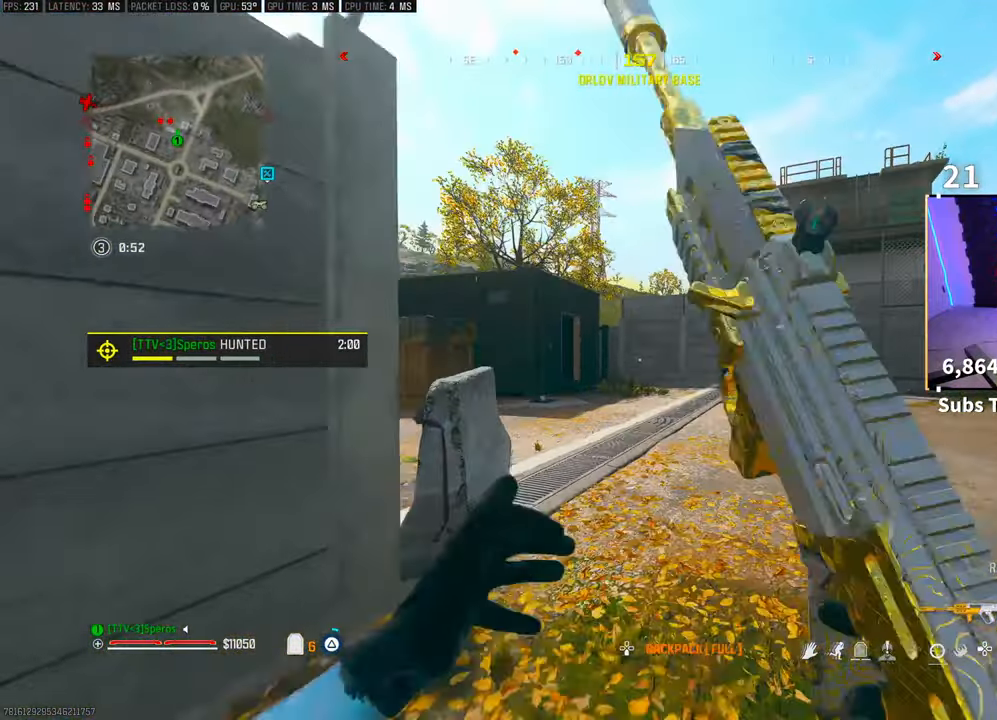
{"dt_ms": 500, "buttons": ["L2"], "left_stick": "up", "right_stick": "center", "events": [[33, "L3", "up"], [50, "TRIANGLE", "up"], [150, "L3", "down"], [150, "right_stick", "left"], [250, "L2", "down"], [250, "L3", "up"], [433, "right_stick", "center"]]}
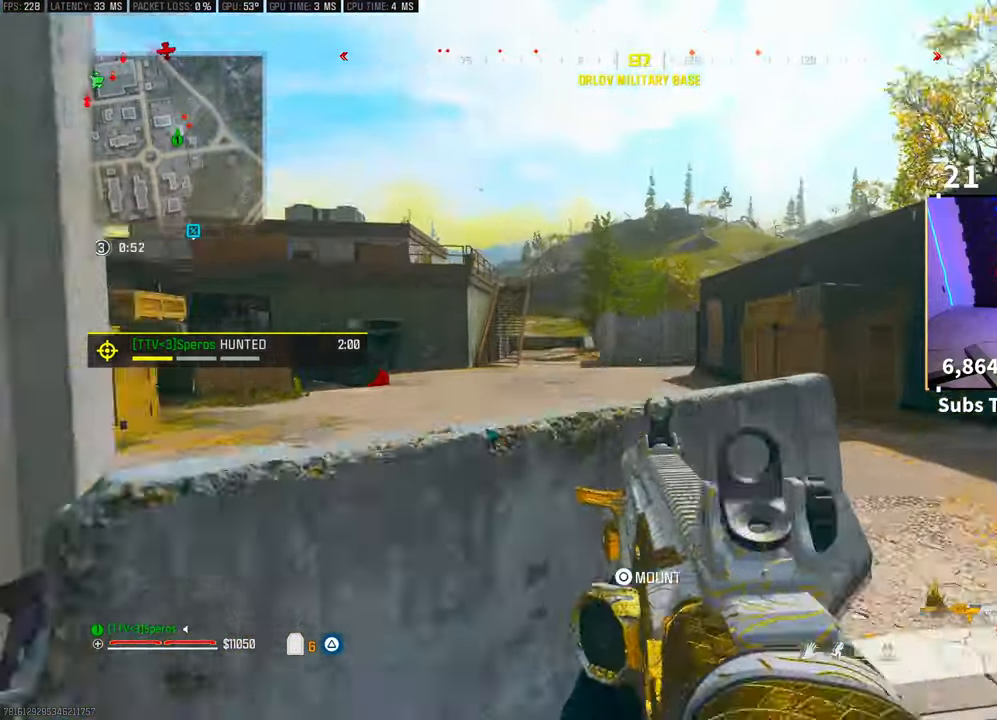
{"dt_ms": 500, "buttons": ["L2"], "left_stick": "up-right", "right_stick": "right", "events": [[350, "right_stick", "left"], [483, "left_stick", "up-right"], [500, "right_stick", "right"]]}
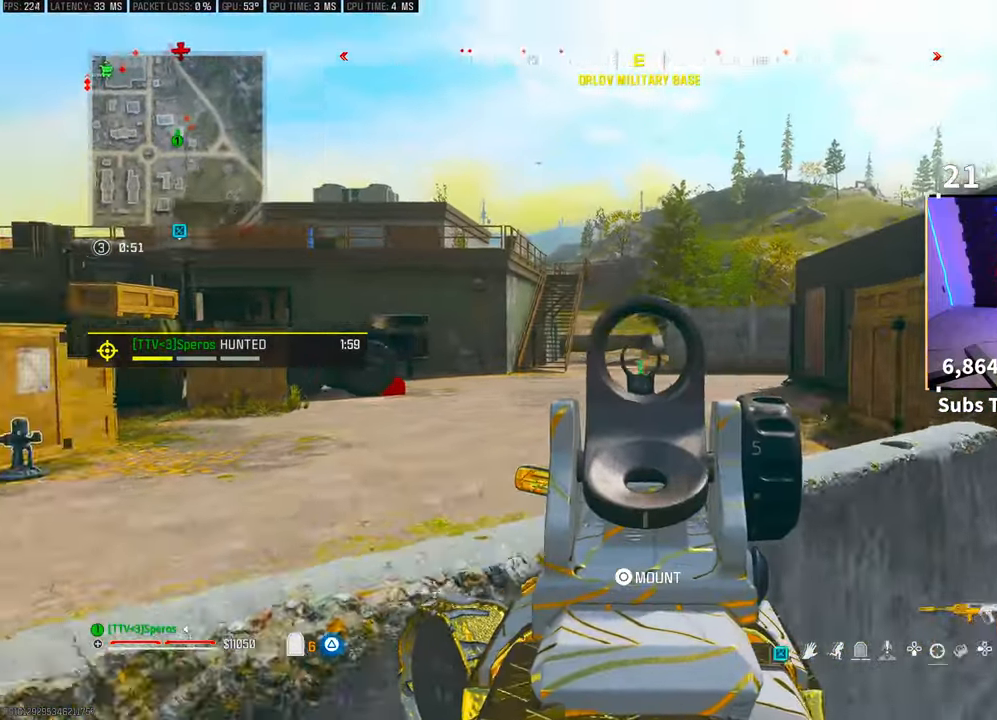
{"dt_ms": 500, "buttons": ["L2"], "left_stick": "up-right", "right_stick": "center", "events": [[100, "right_stick", "center"]]}
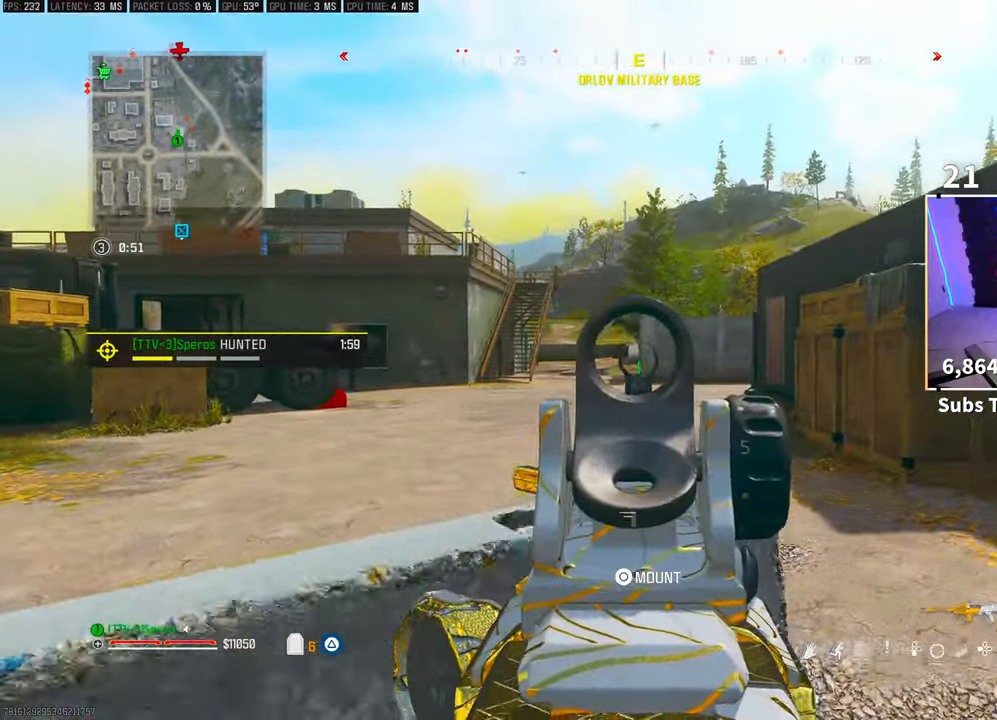
{"dt_ms": 500, "buttons": ["L3"], "left_stick": "up", "right_stick": "center", "events": [[83, "L2", "up"], [133, "L3", "down"], [183, "left_stick", "up"], [200, "TRIANGLE", "down"], [250, "L3", "up"], [250, "TRIANGLE", "up"], [300, "L3", "down"], [300, "TRIANGLE", "down"], [383, "TRIANGLE", "up"], [400, "L3", "up"], [450, "L3", "down"]]}
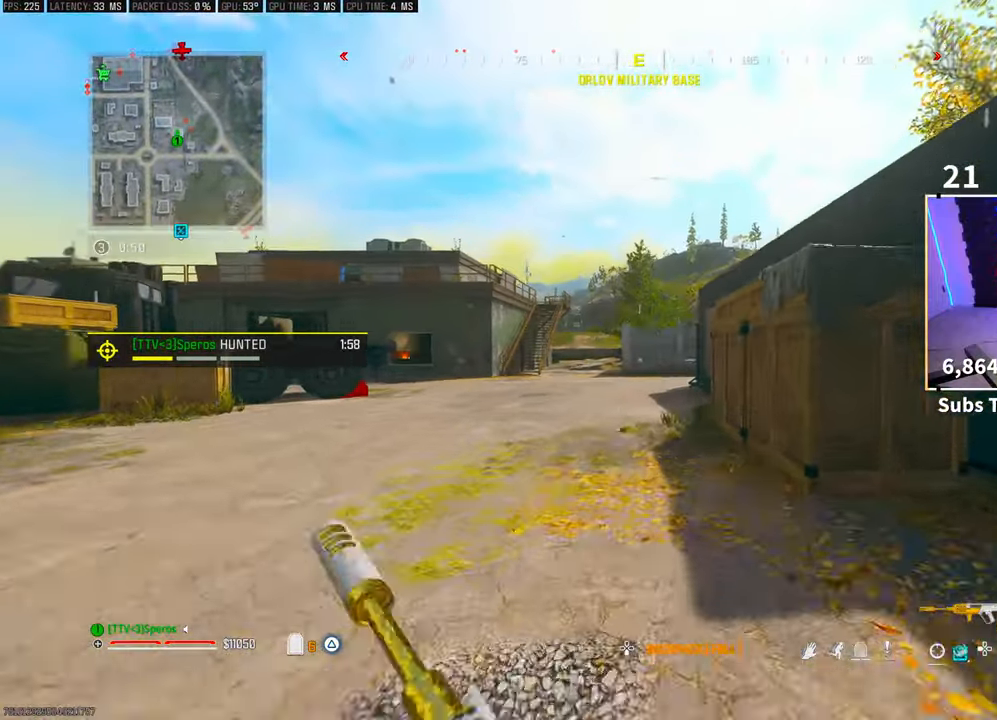
{"dt_ms": 500, "buttons": ["L2"], "left_stick": "up-right", "right_stick": "center", "events": [[50, "R3", "down"], [83, "L3", "up"], [150, "L2", "down"], [150, "R3", "up"], [200, "R3", "down"], [283, "CROSS", "down"], [350, "R3", "up"], [383, "CROSS", "up"], [500, "left_stick", "up-right"]]}
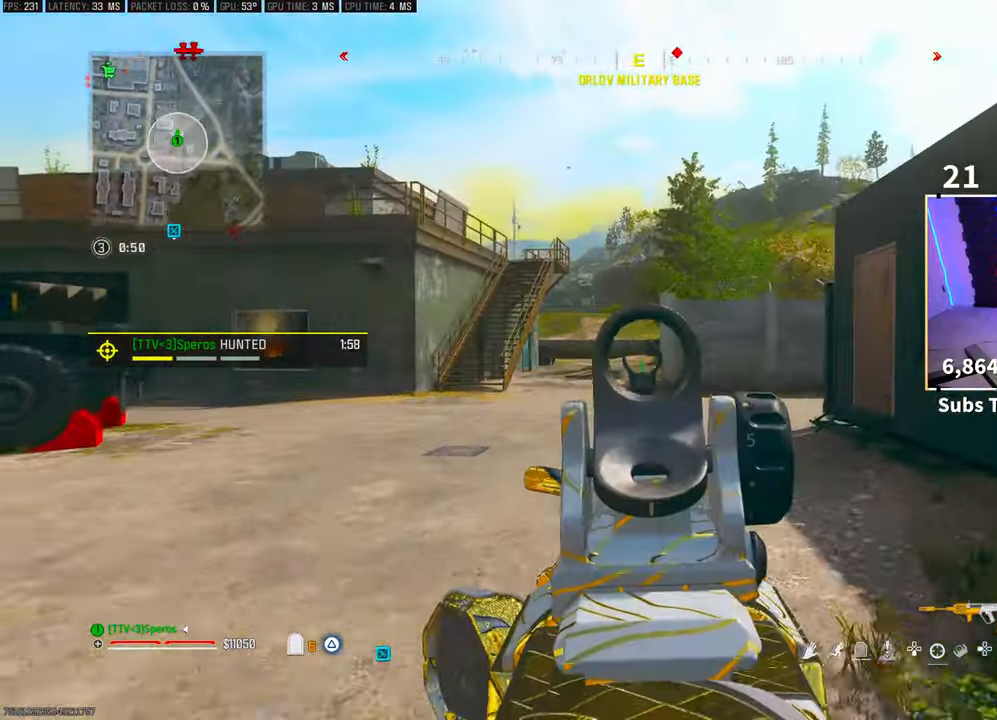
{"dt_ms": 500, "buttons": ["L2"], "left_stick": "up", "right_stick": "center", "events": [[100, "left_stick", "right"], [450, "left_stick", "up"]]}
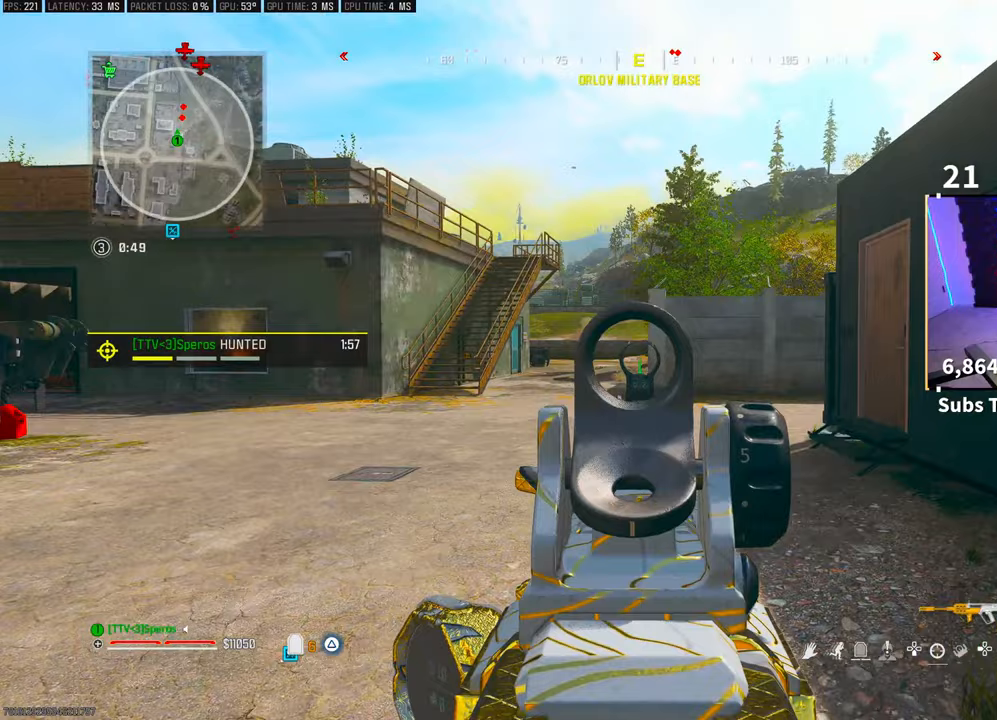
{"dt_ms": 500, "buttons": ["L3"], "left_stick": "up", "right_stick": "center"}
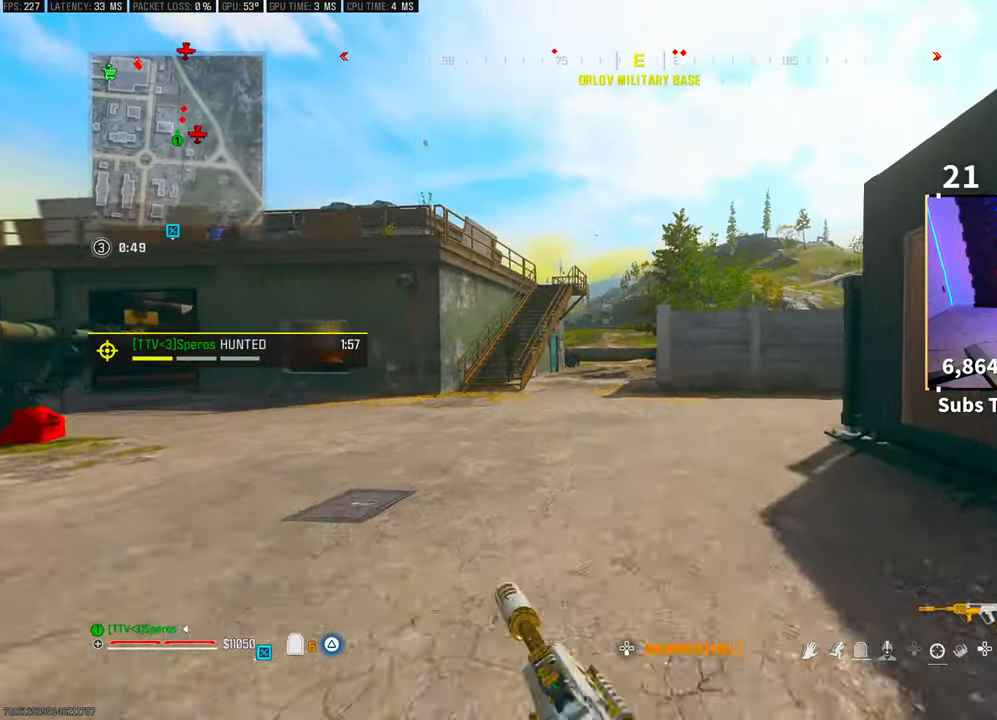
{"dt_ms": 500, "buttons": ["L3"], "left_stick": "up", "right_stick": "center", "events": [[100, "L3", "up"], [200, "TRIANGLE", "down"], [233, "L3", "down"], [250, "TRIANGLE", "up"], [350, "L3", "up"], [483, "L3", "down"]]}
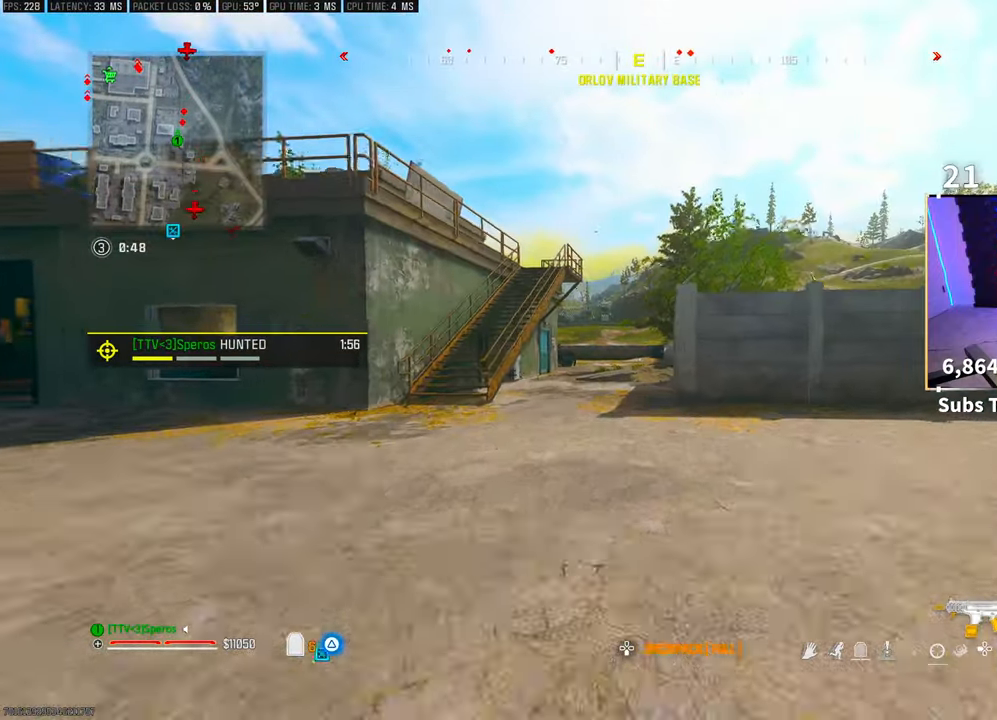
{"dt_ms": 1000, "buttons": [], "left_stick": "up", "right_stick": "center"}
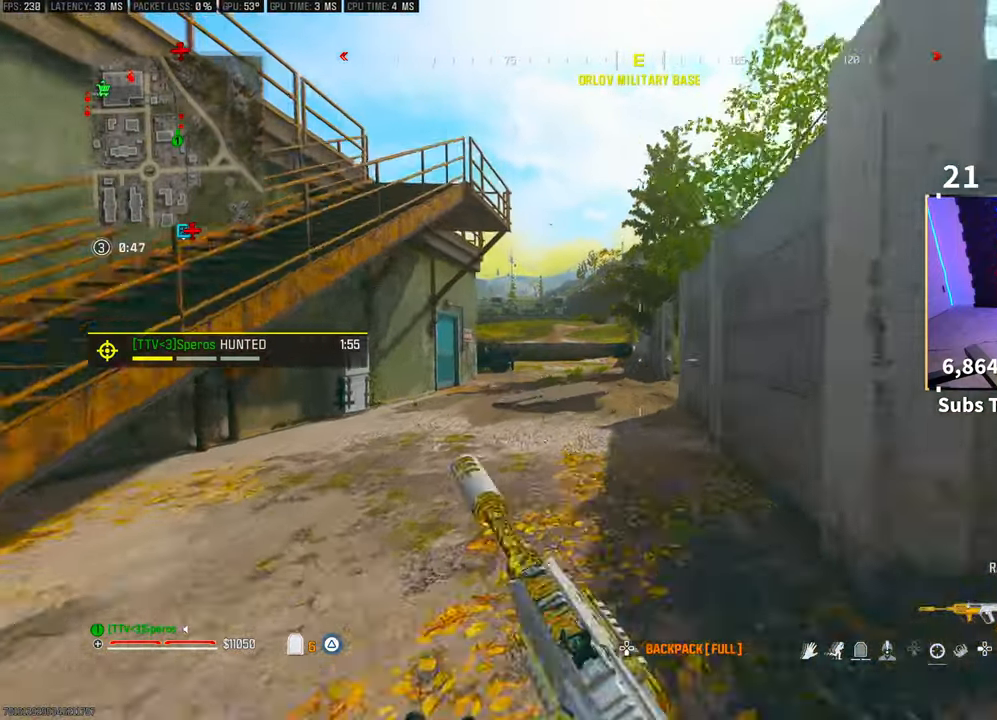
{"dt_ms": 500, "buttons": [], "left_stick": "up", "right_stick": "center", "events": []}
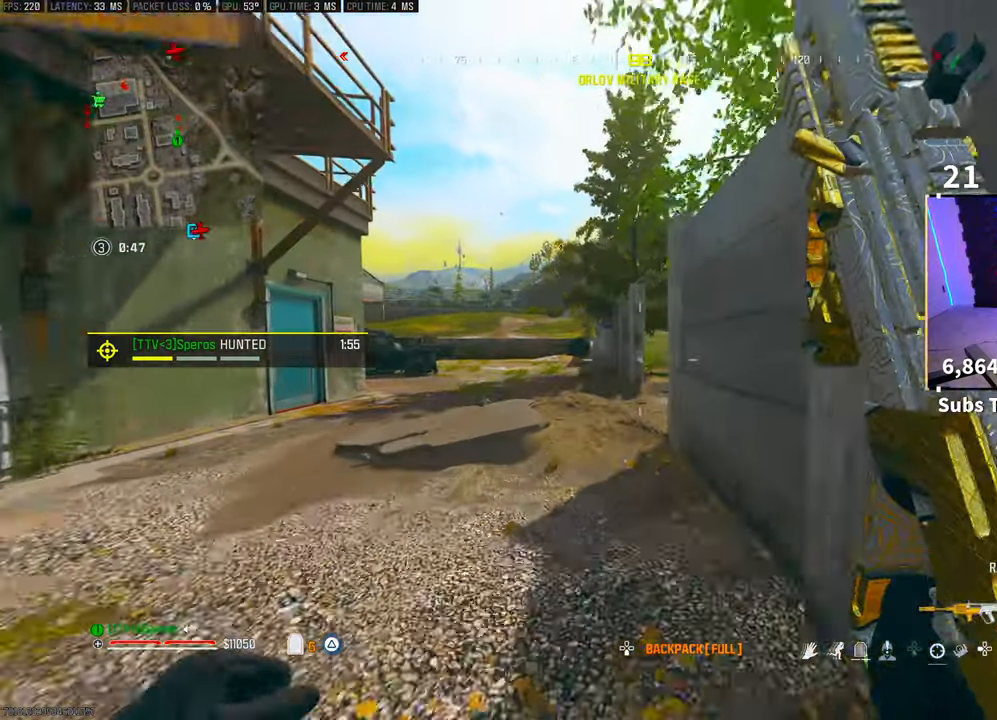
{"dt_ms": 1000, "buttons": [], "left_stick": "center", "right_stick": "center"}
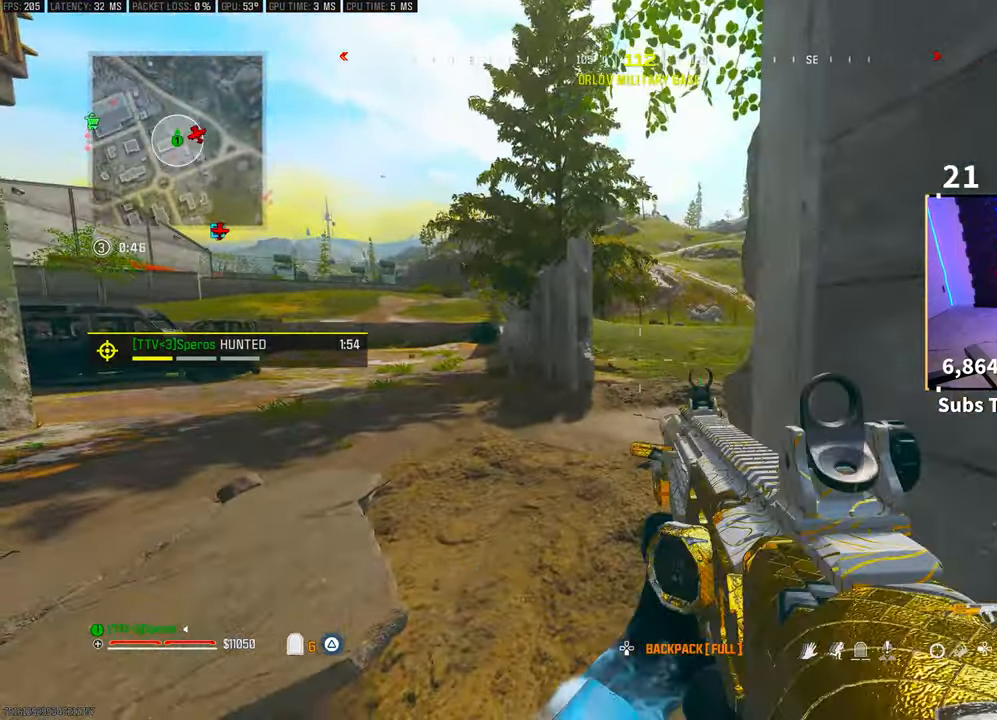
{"dt_ms": 500, "buttons": ["R3"], "left_stick": "up", "right_stick": "center", "events": [[200, "left_stick", "up"], [250, "L3", "down"], [400, "L3", "up"], [500, "R3", "down"]]}
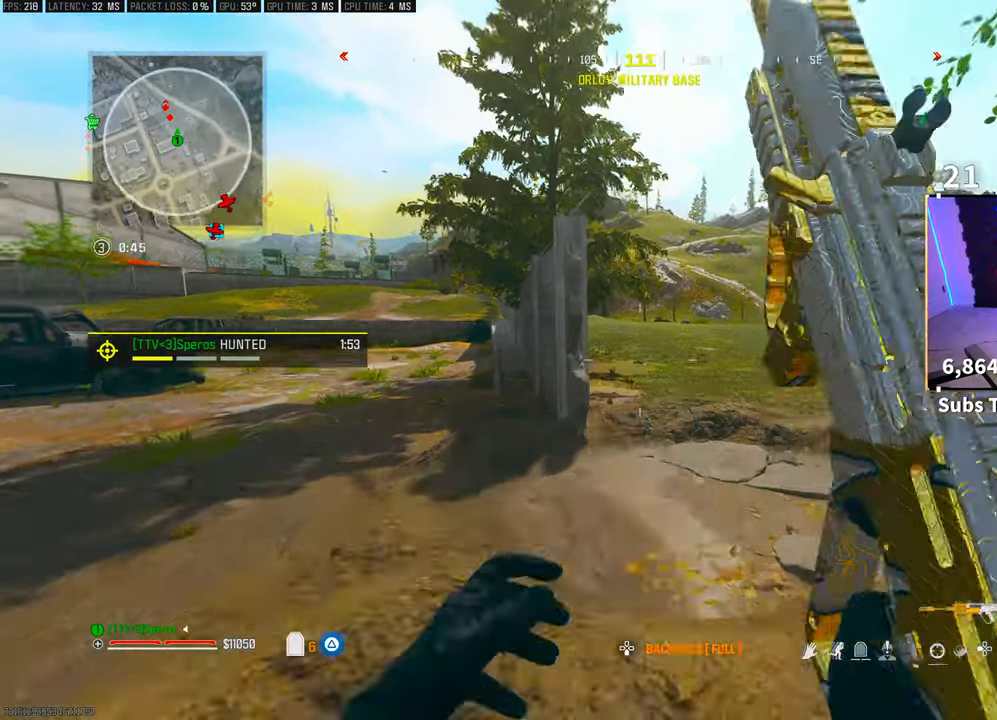
{"dt_ms": 500, "buttons": [], "left_stick": "up-right", "right_stick": "center", "events": [[133, "left_stick", "up-right"], [150, "R3", "up"]]}
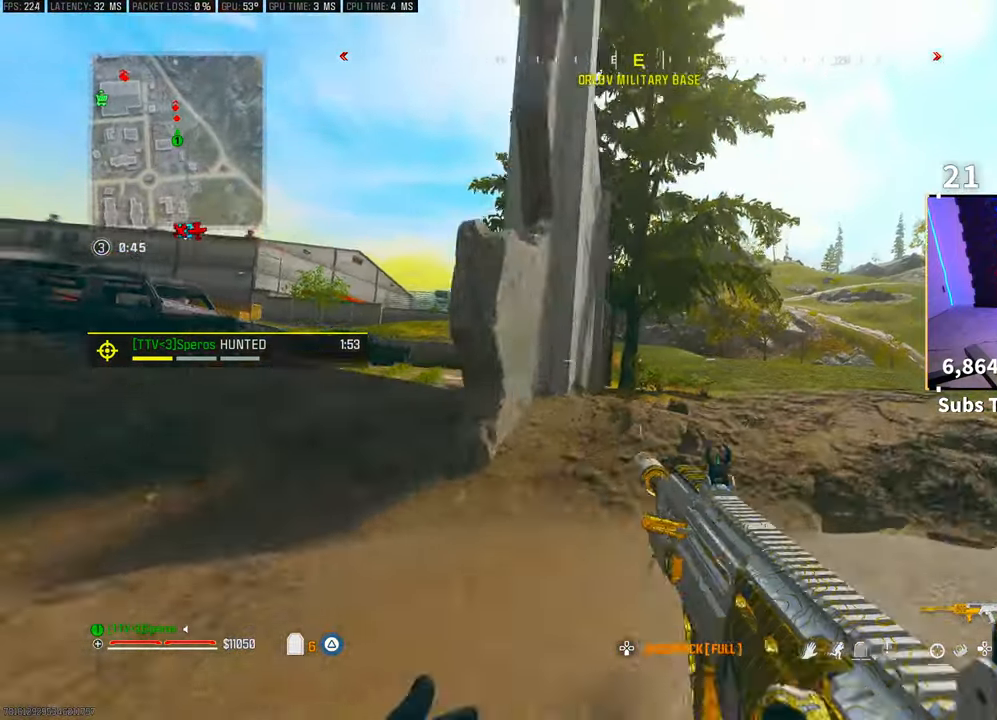
{"dt_ms": 500, "buttons": ["L3"], "left_stick": "up-right", "right_stick": "center", "events": [[150, "CROSS", "down"], [300, "CROSS", "up"], [350, "L3", "down"]]}
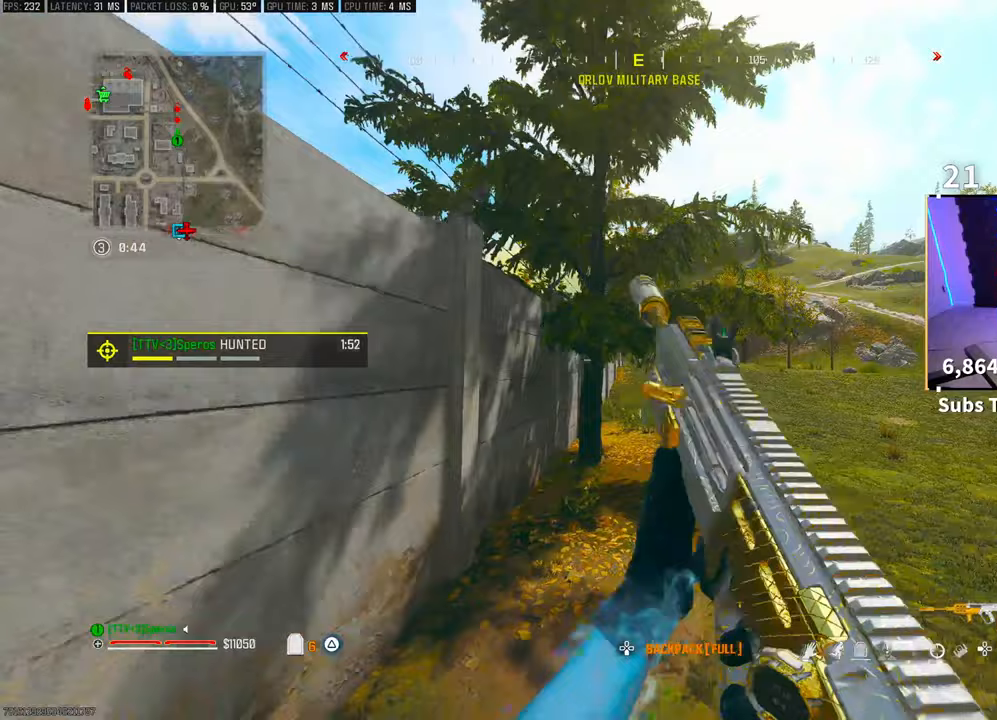
{"dt_ms": 500, "buttons": ["L2"], "left_stick": "up-right", "right_stick": "center", "events": [[83, "L3", "up"], [83, "left_stick", "up"], [133, "R3", "down"], [250, "R3", "up"], [300, "L2", "down"], [300, "R3", "down"], [333, "CROSS", "down"], [333, "left_stick", "up-right"], [400, "R3", "up"], [450, "CROSS", "up"]]}
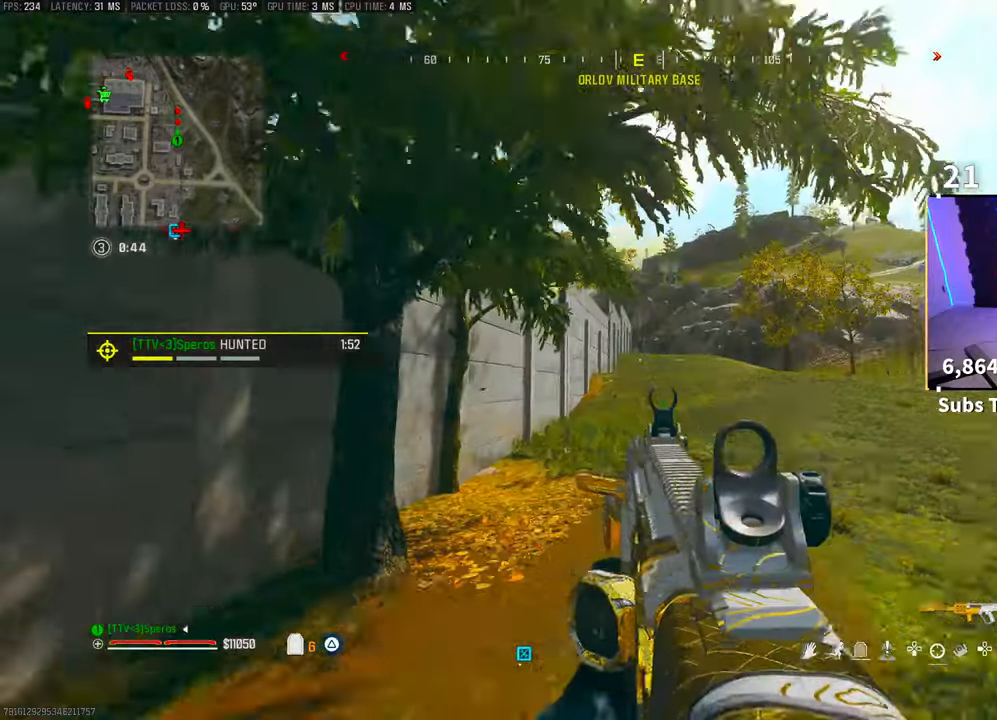
{"dt_ms": 500, "buttons": ["L2", "R2"], "left_stick": "up-right", "right_stick": "center", "events": [[300, "R2", "down"]]}
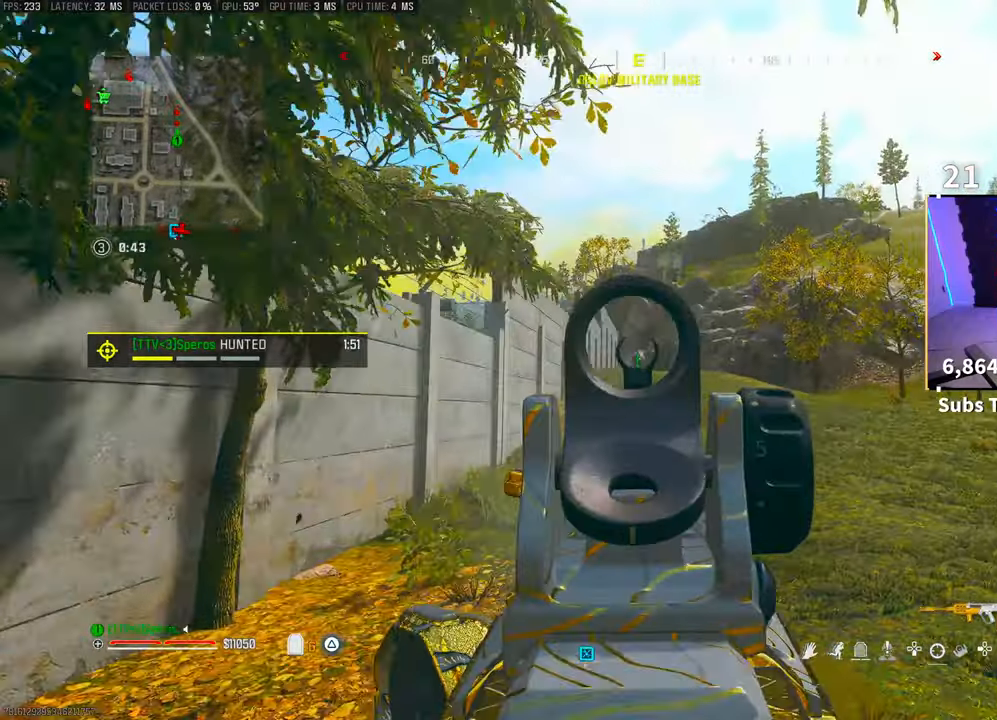
{"dt_ms": 500, "buttons": ["L2", "R2"], "left_stick": "up-left", "right_stick": "center", "events": [[83, "left_stick", "up"], [200, "left_stick", "up-right"], [450, "left_stick", "up-left"]]}
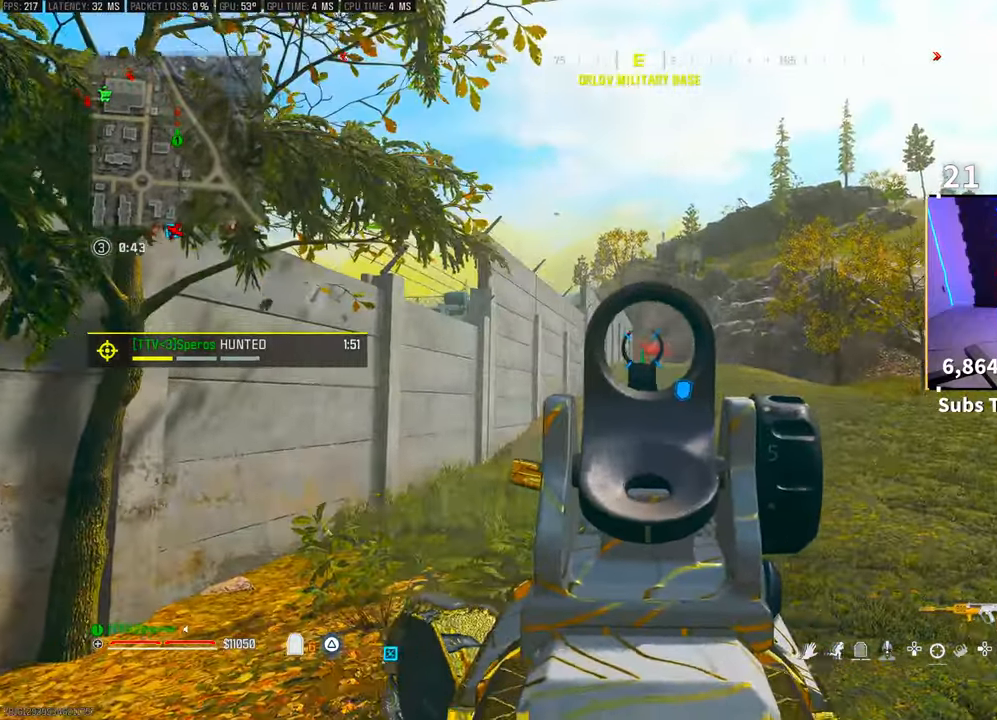
{"dt_ms": 500, "buttons": ["L2", "R2"], "left_stick": "right", "right_stick": "center", "events": [[133, "left_stick", "center"], [500, "left_stick", "right"]]}